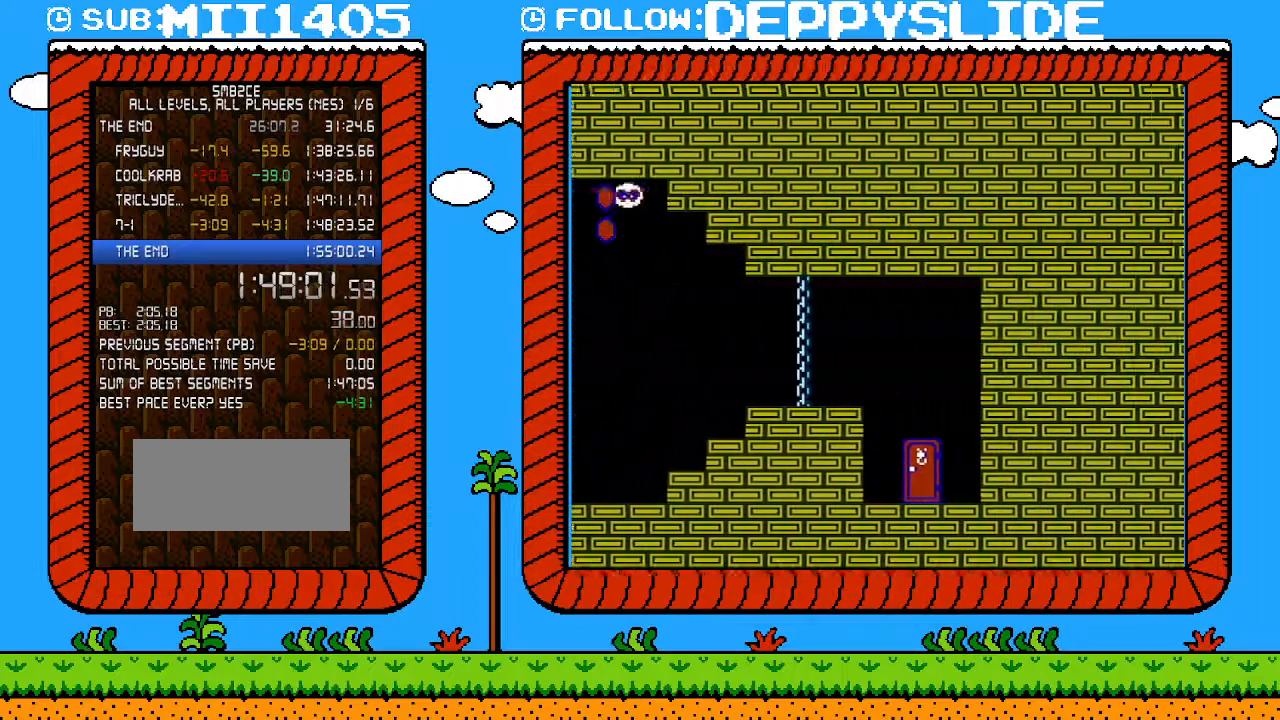
Gameplay with a controller (Nintendo layout); each line is a JSON object with the inputs held at the frame after it. "events" lists button and stick changes between this image and that frame as [ms after this image, input, new state], when the widget could be followed in between. Not read: L3 R3.
{"buttons": ["B", "DPAD_RIGHT"], "events": []}
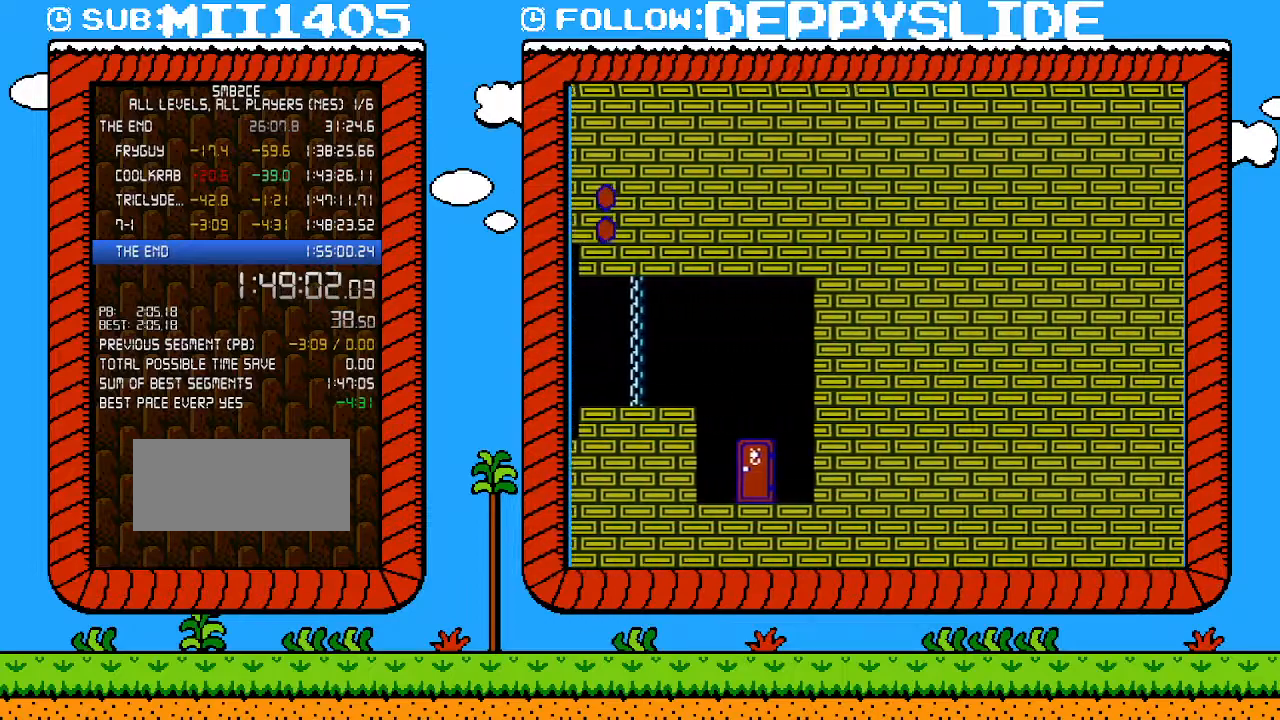
{"buttons": ["B", "DPAD_RIGHT"], "events": []}
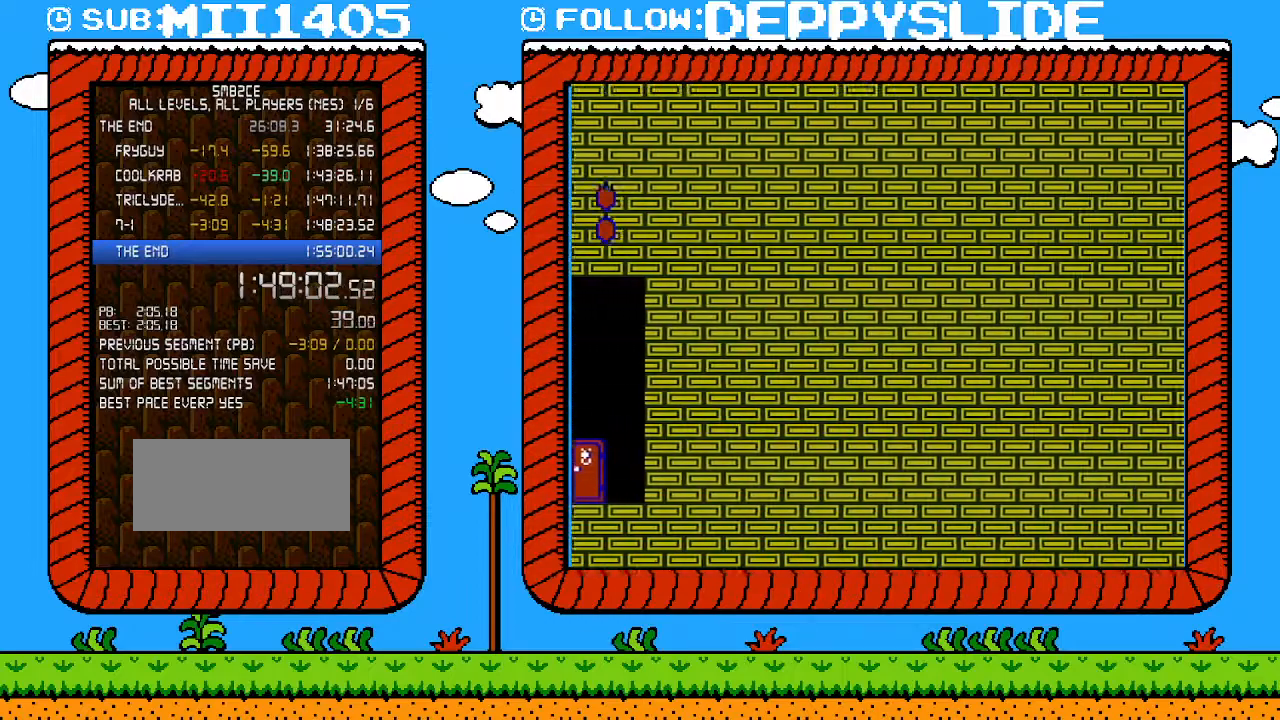
{"buttons": ["B", "DPAD_RIGHT"], "events": []}
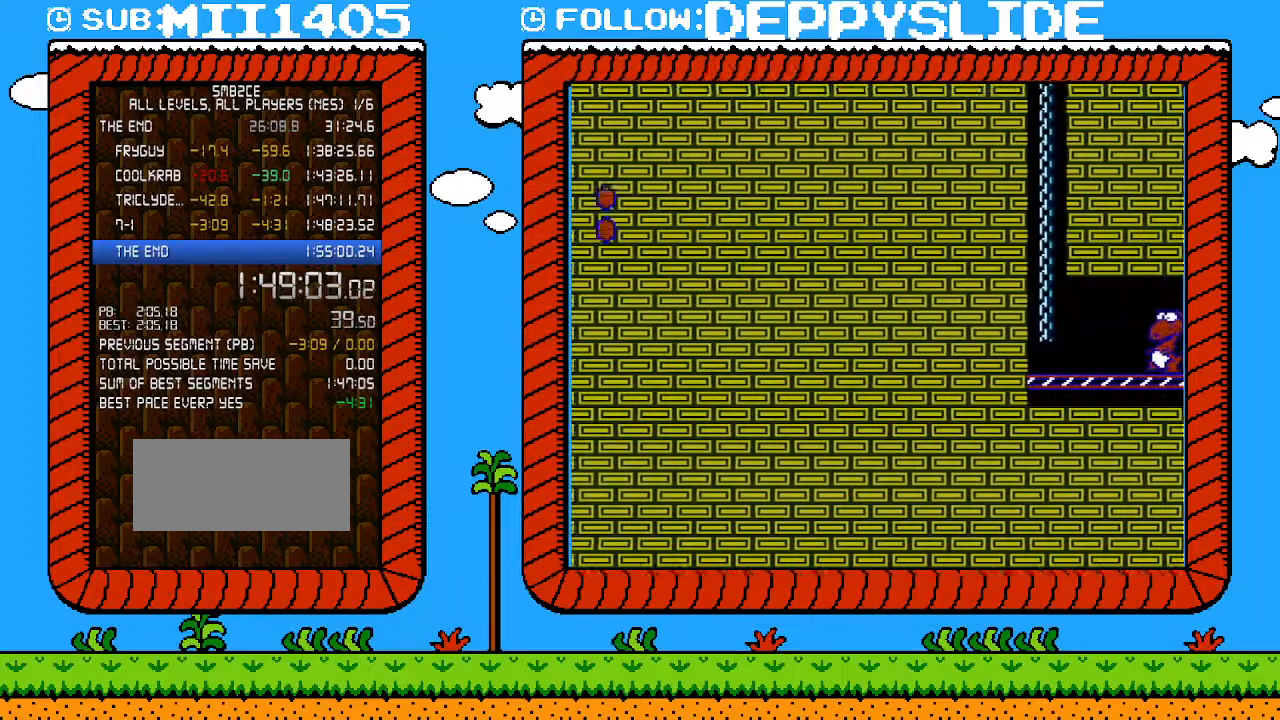
{"buttons": ["A", "B", "DPAD_RIGHT"], "events": [[217, "A", "down"]]}
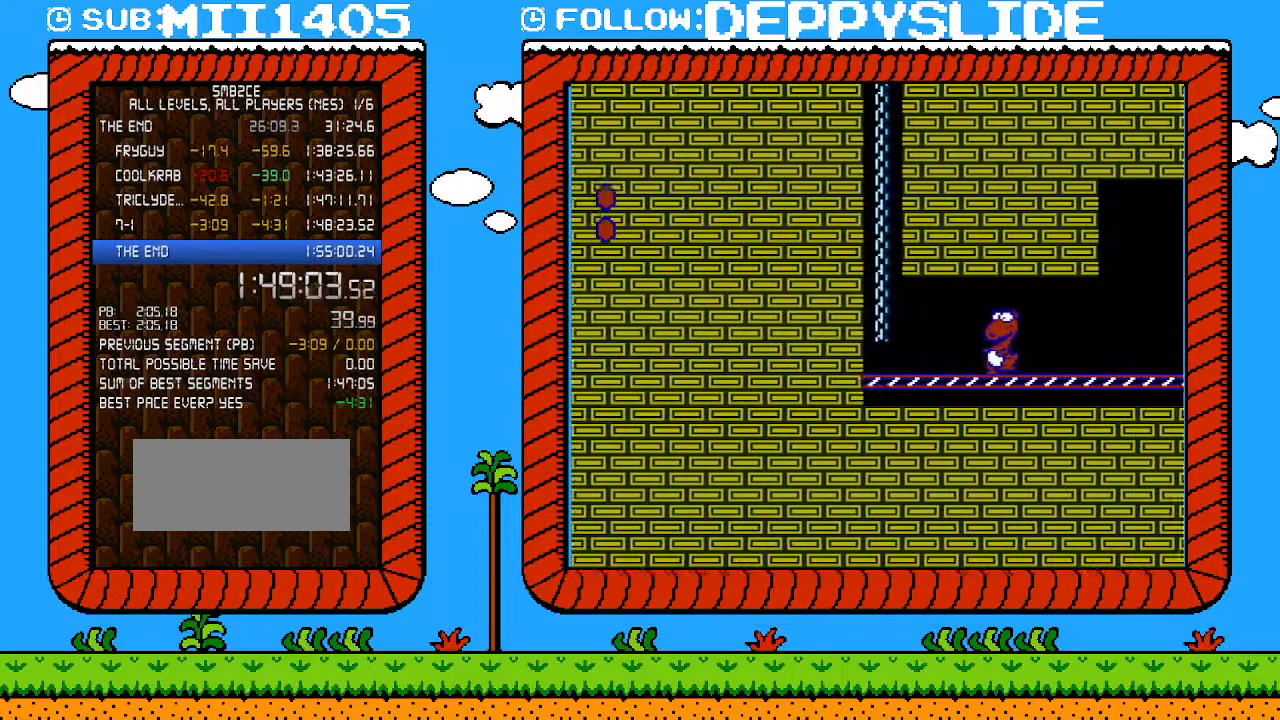
{"buttons": ["B", "DPAD_RIGHT"], "events": [[467, "A", "up"]]}
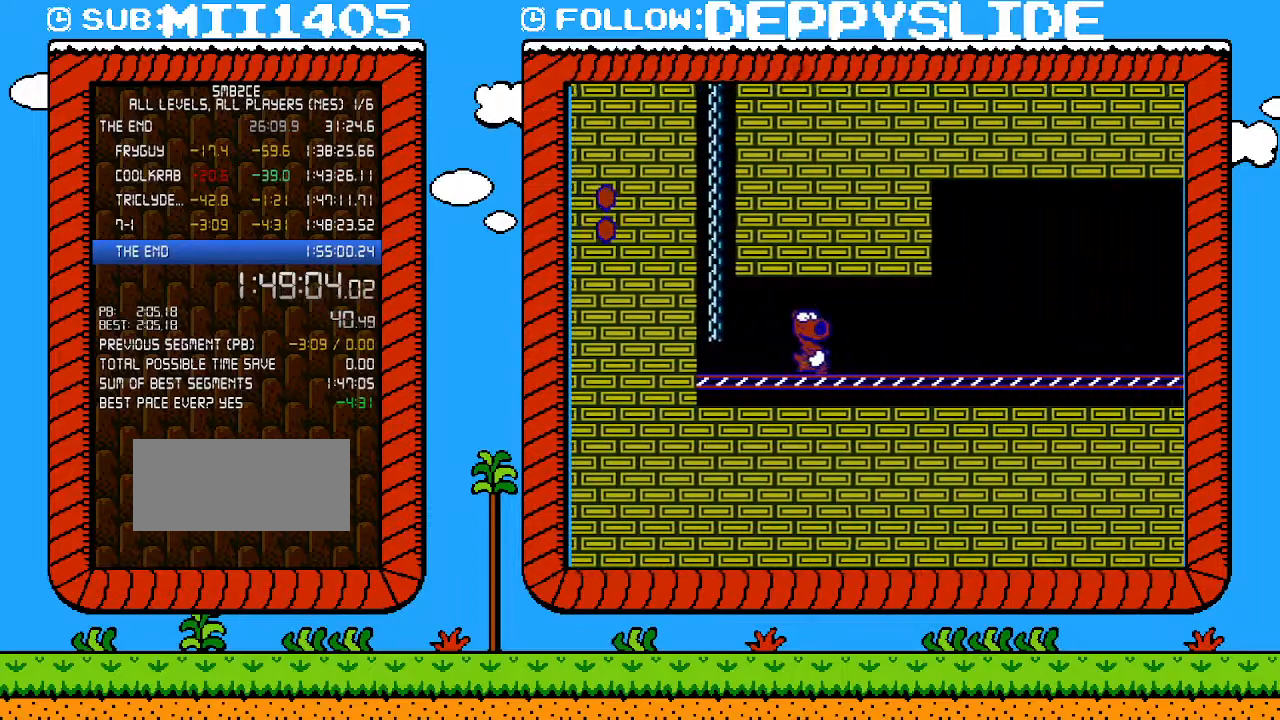
{"buttons": ["B", "DPAD_RIGHT"], "events": []}
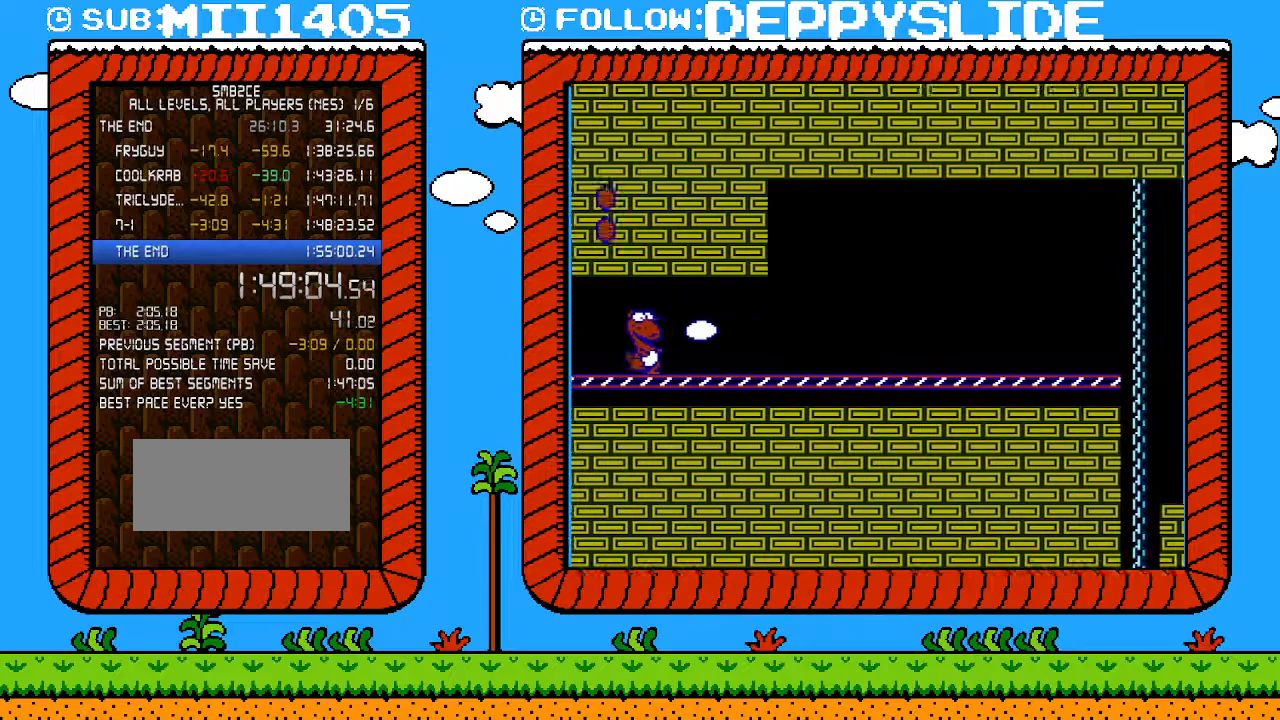
{"buttons": ["B", "DPAD_RIGHT"], "events": []}
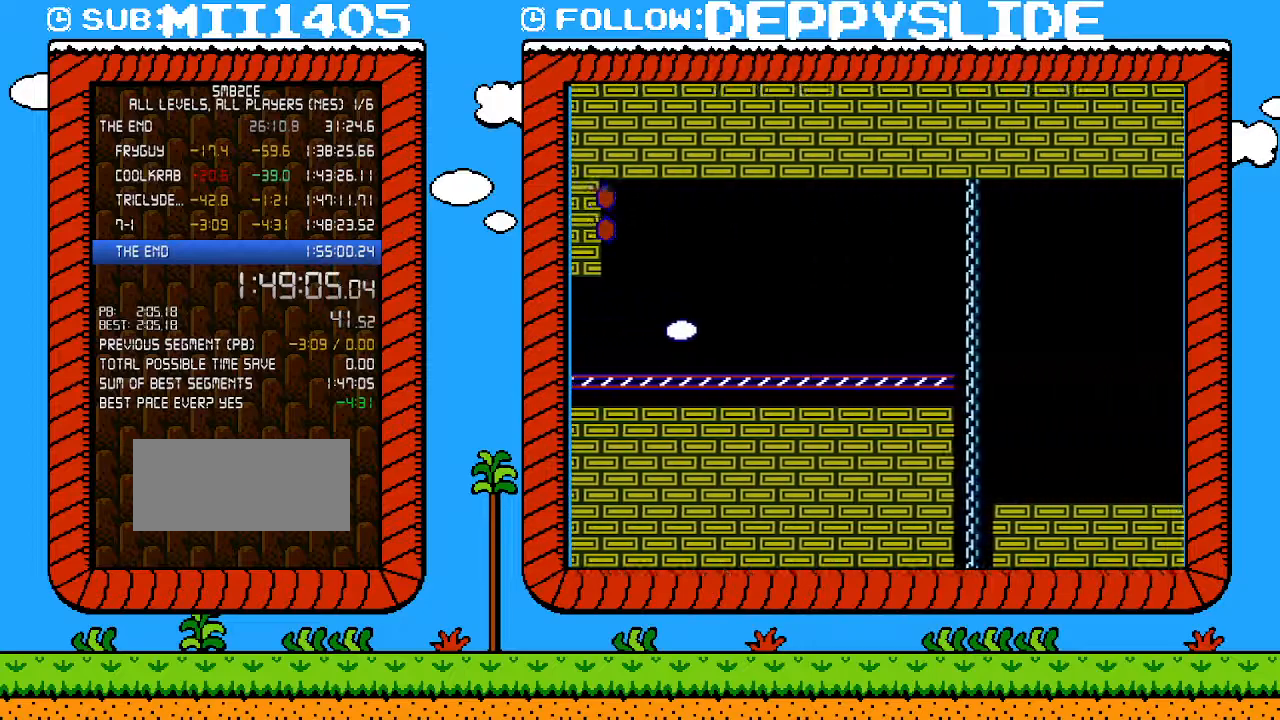
{"buttons": ["B", "DPAD_RIGHT"], "events": []}
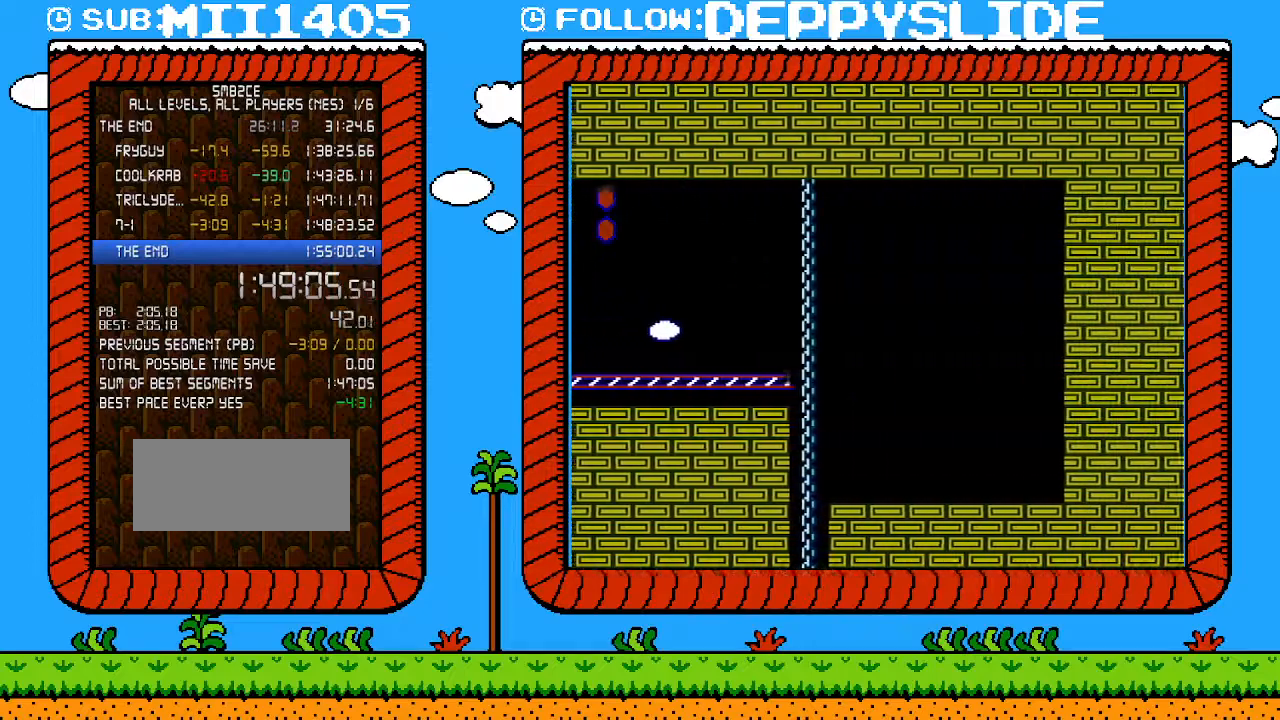
{"buttons": ["B", "DPAD_RIGHT"], "events": []}
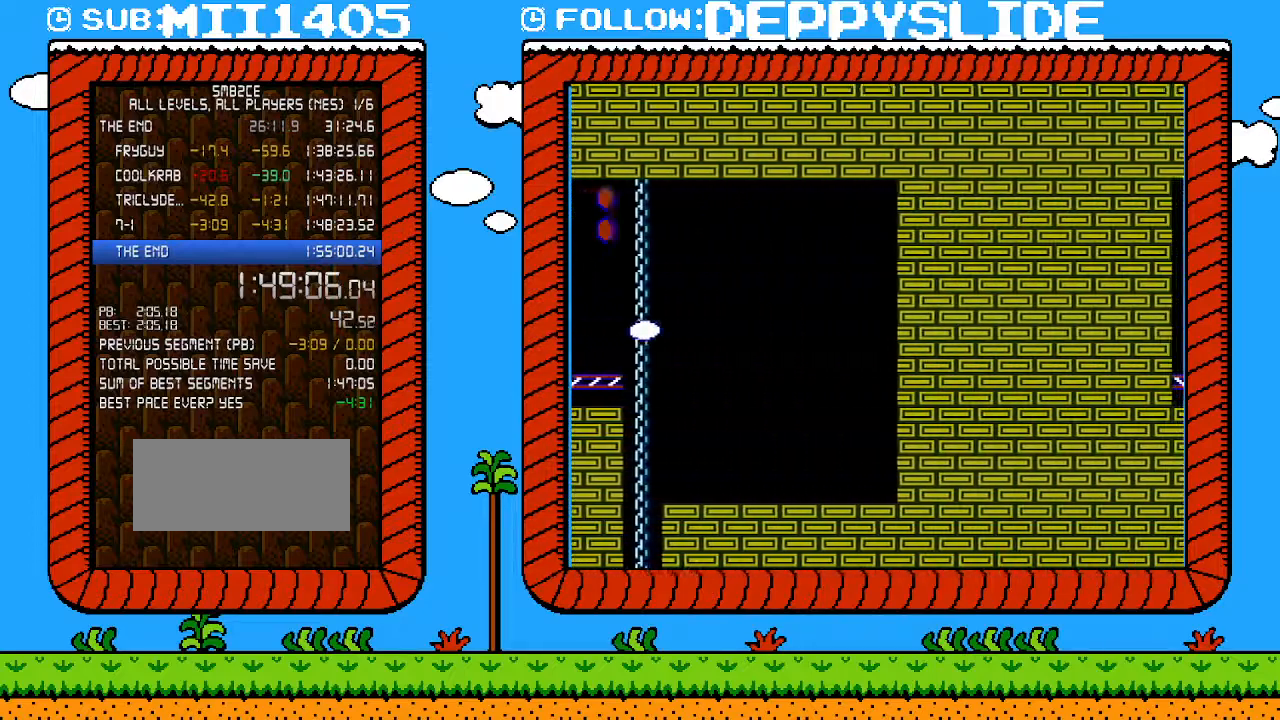
{"buttons": ["B", "DPAD_RIGHT"], "events": []}
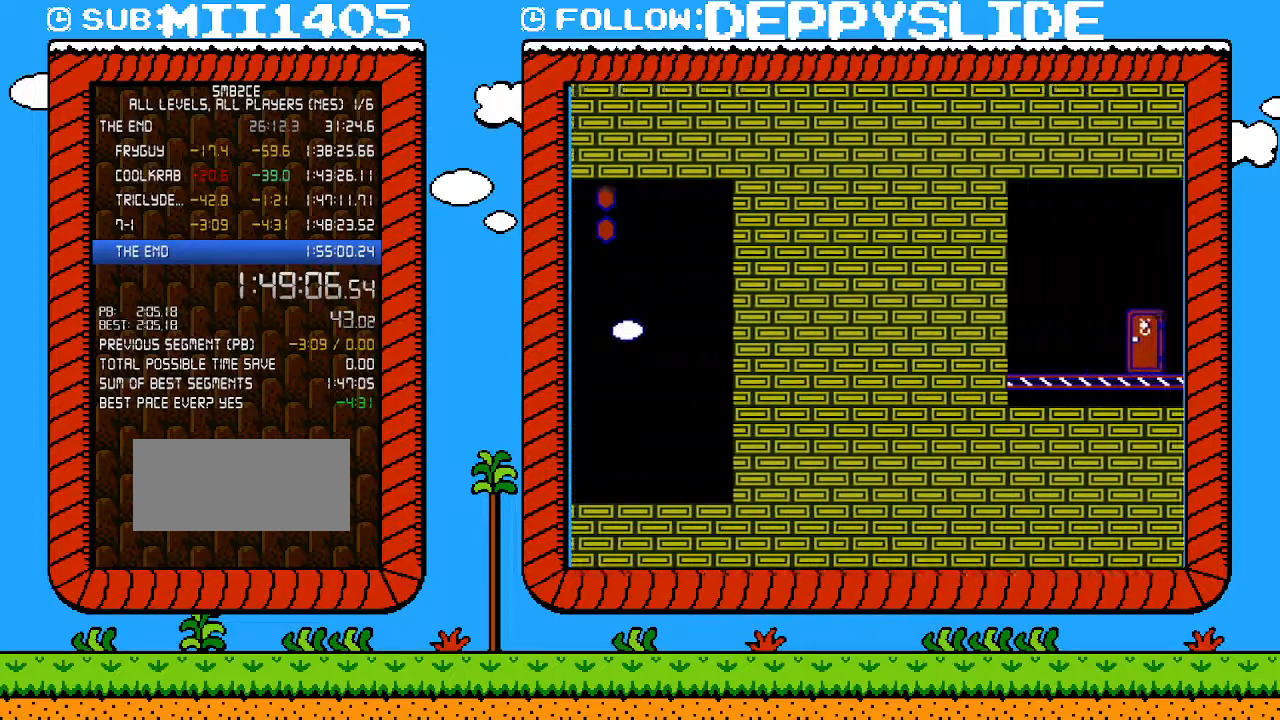
{"buttons": ["B", "DPAD_RIGHT"], "events": []}
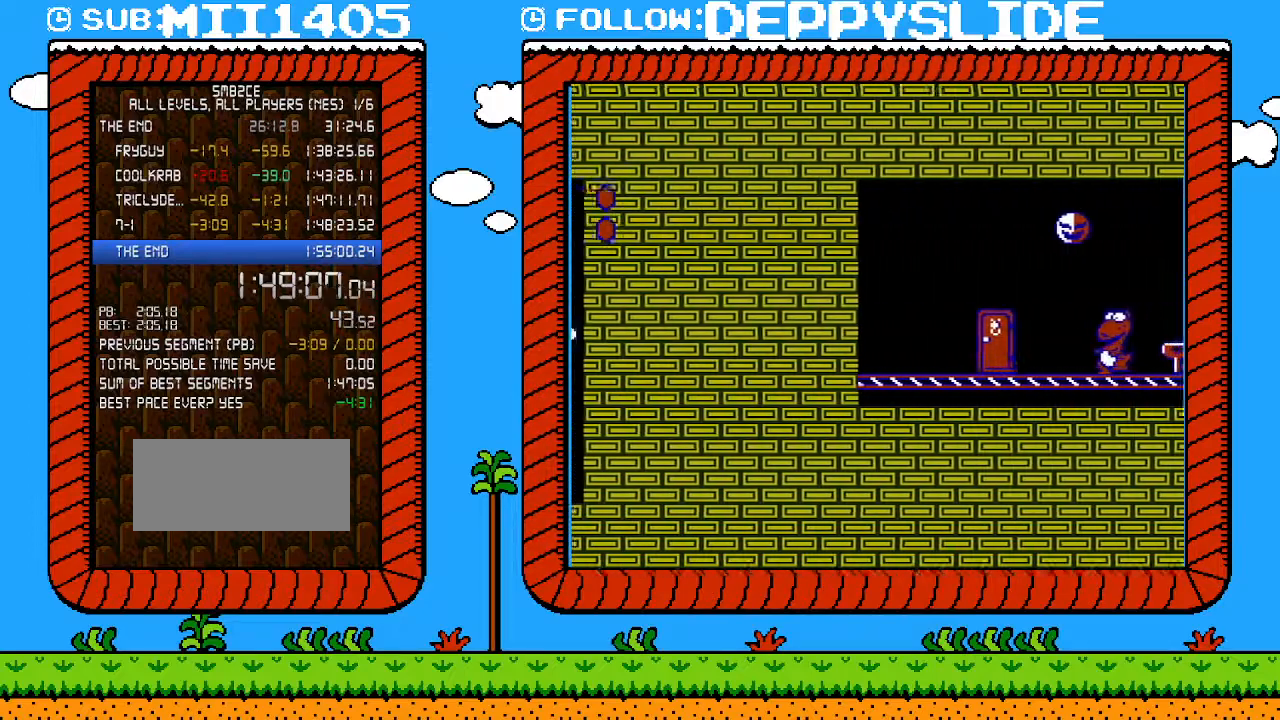
{"buttons": ["B", "DPAD_RIGHT"], "events": []}
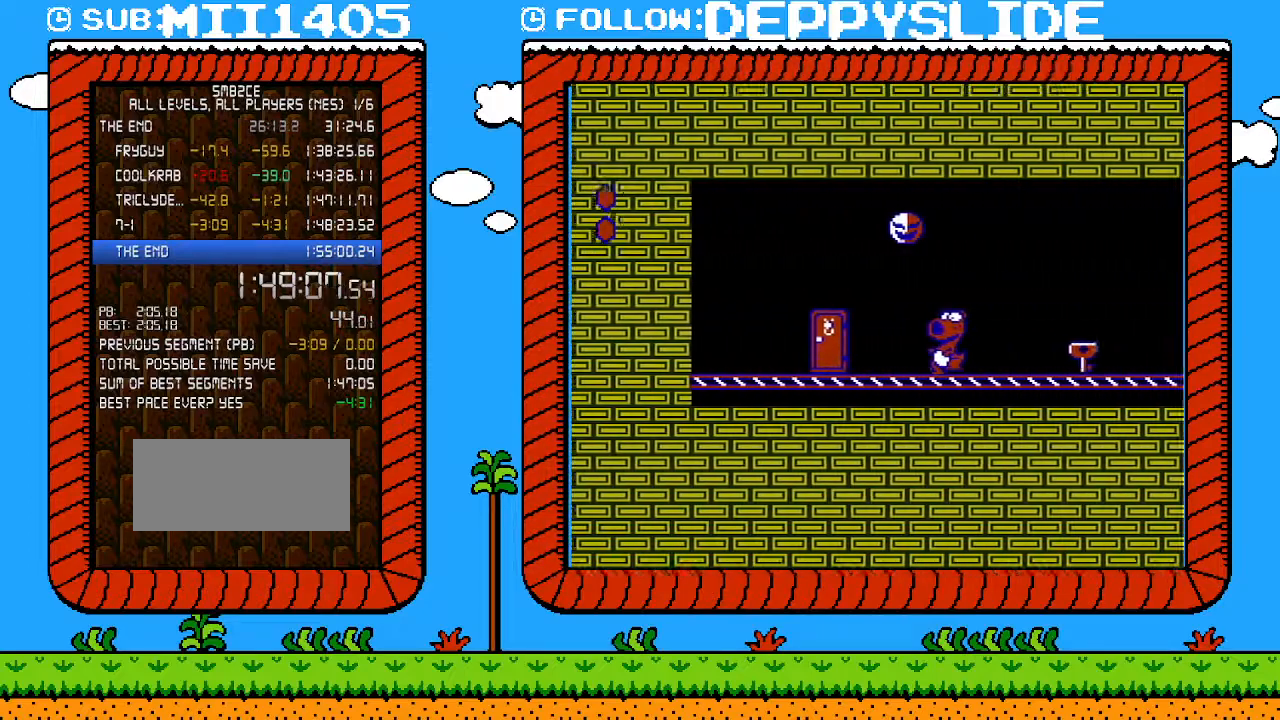
{"buttons": ["B", "DPAD_RIGHT"], "events": []}
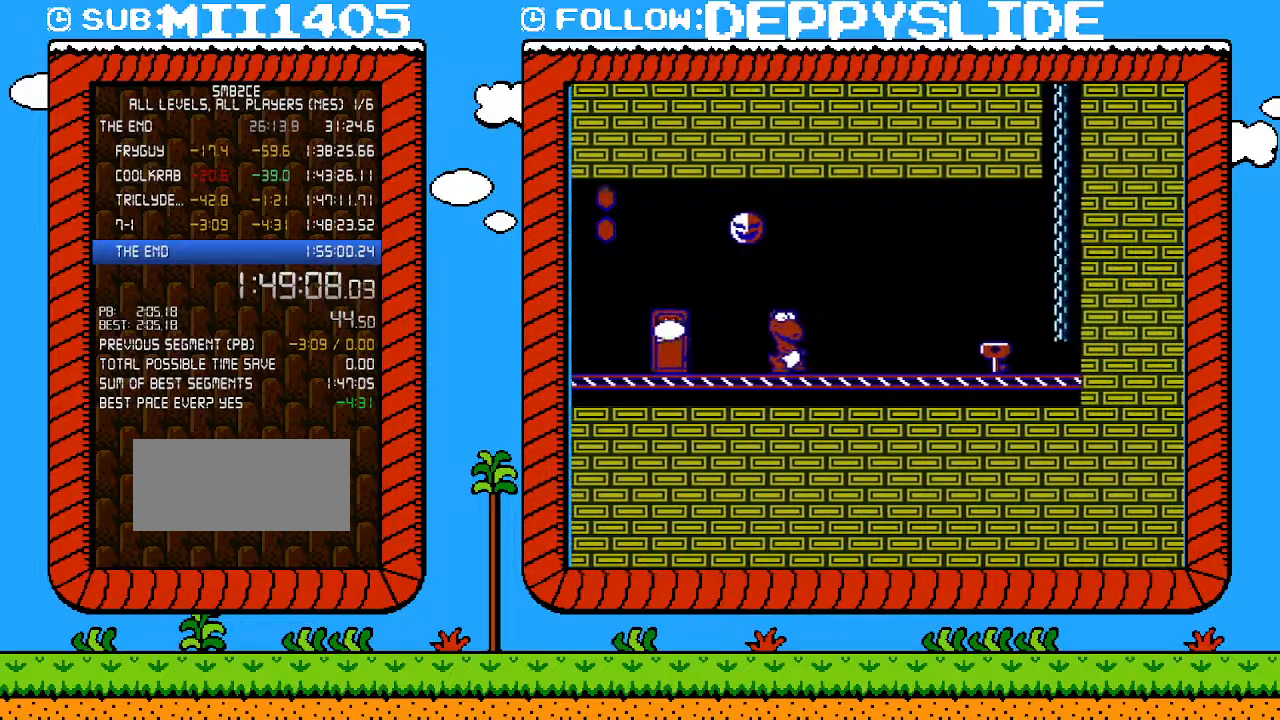
{"buttons": ["B"], "events": [[183, "DPAD_RIGHT", "up"]]}
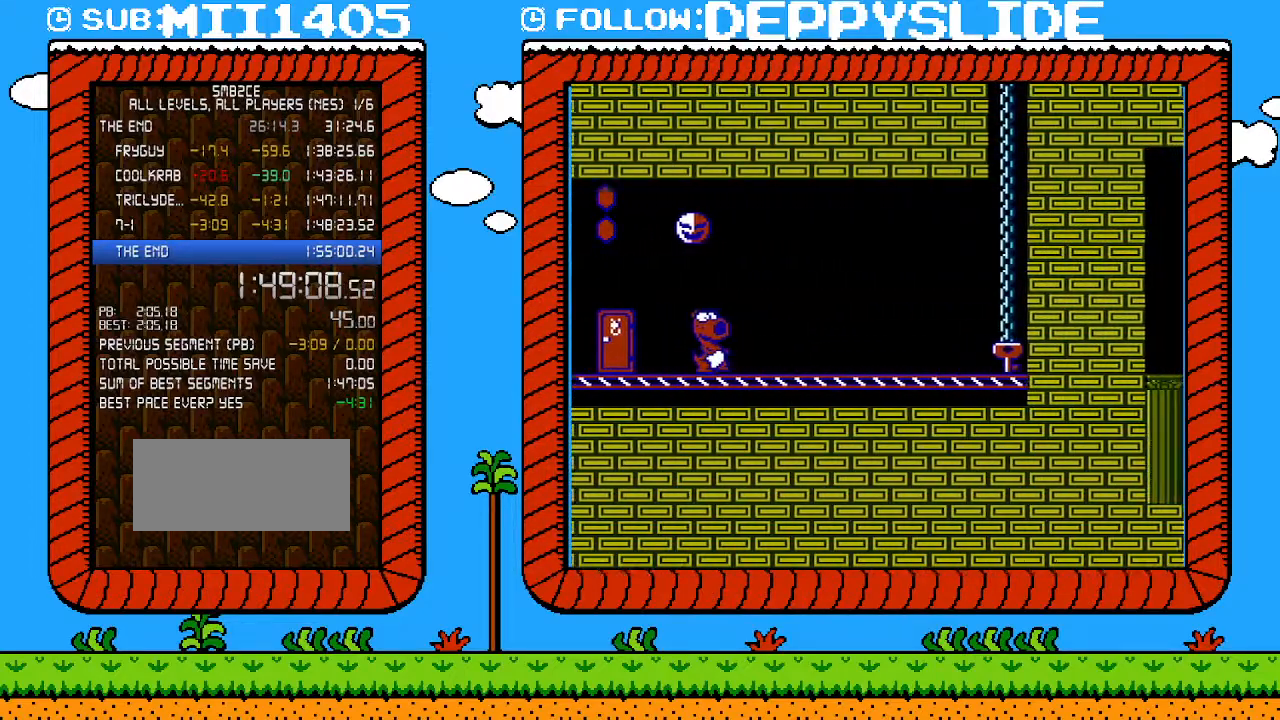
{"buttons": ["B"], "events": [[50, "DPAD_RIGHT", "down"], [267, "DPAD_RIGHT", "up"]]}
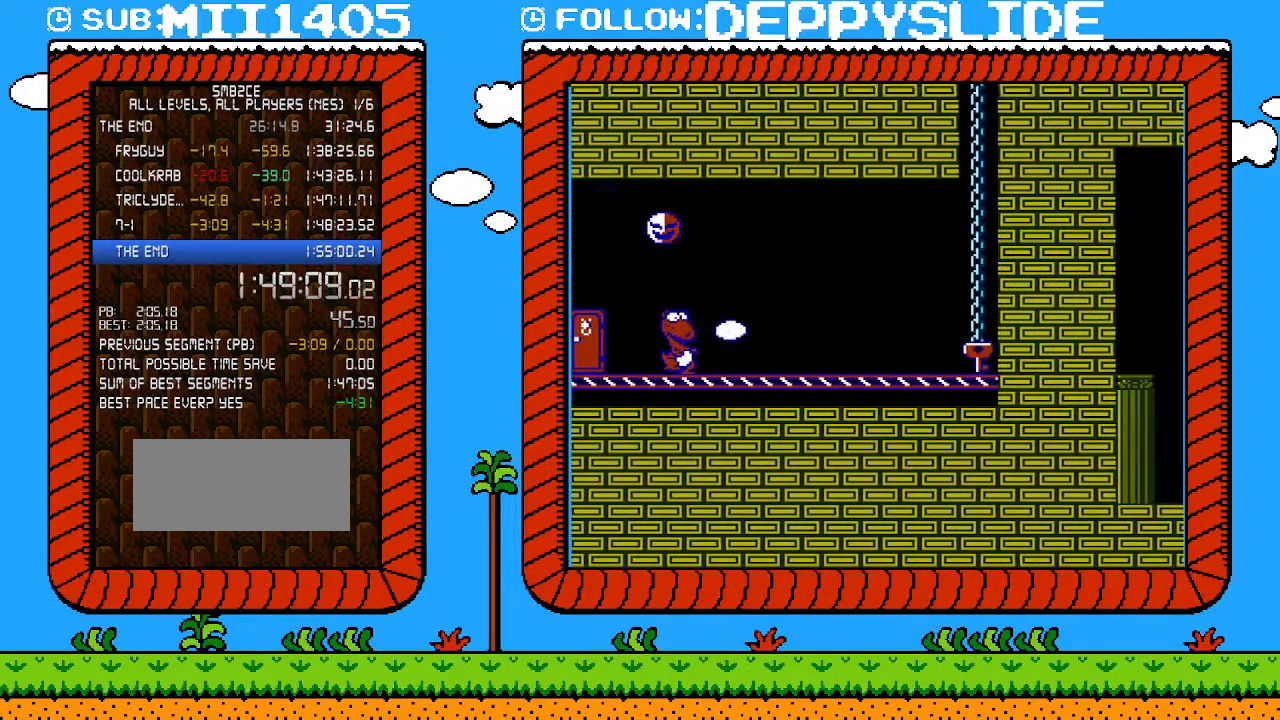
{"buttons": ["B", "DPAD_RIGHT"], "events": [[217, "DPAD_RIGHT", "down"]]}
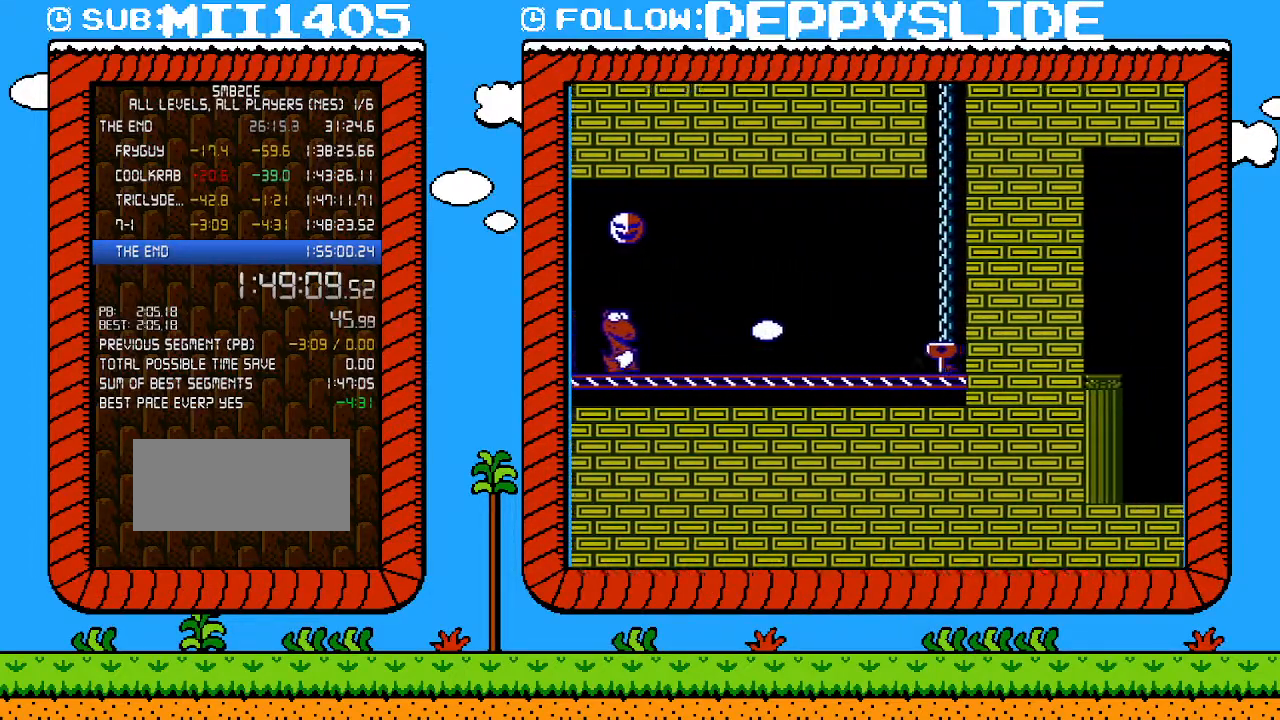
{"buttons": ["DPAD_RIGHT"], "events": [[183, "B", "up"]]}
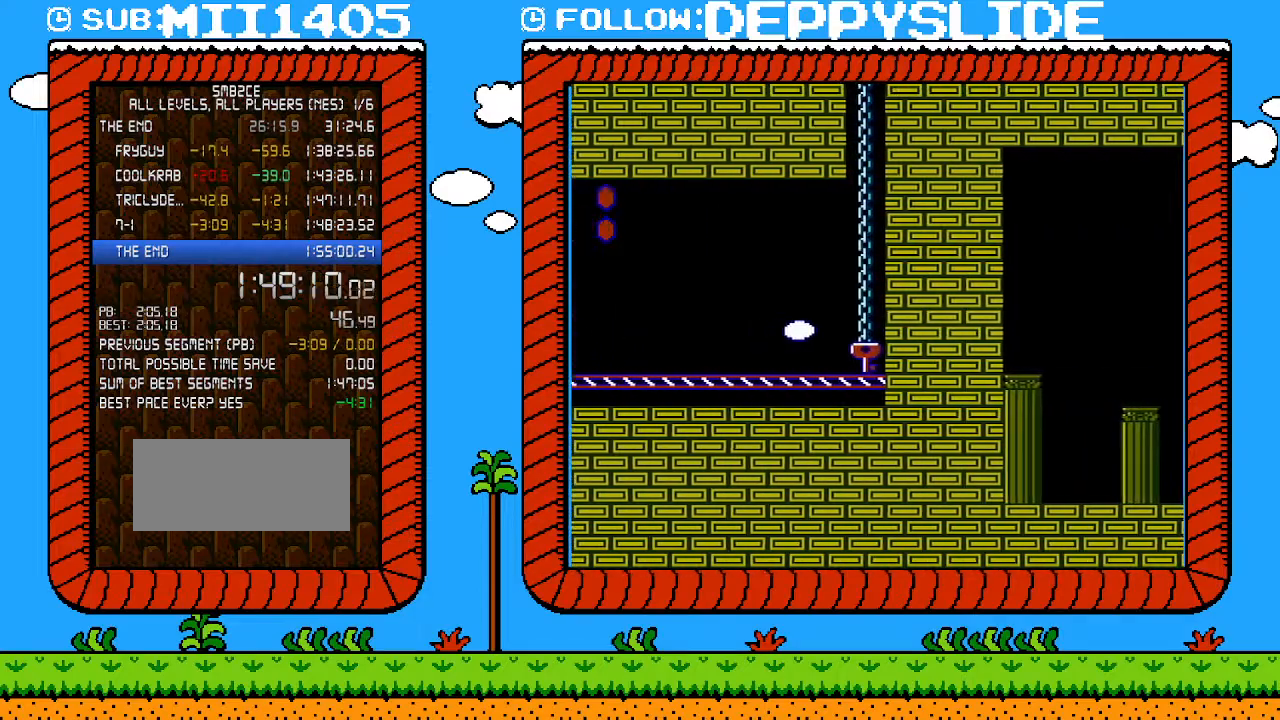
{"buttons": ["DPAD_LEFT"], "events": [[250, "DPAD_RIGHT", "up"], [467, "DPAD_LEFT", "down"]]}
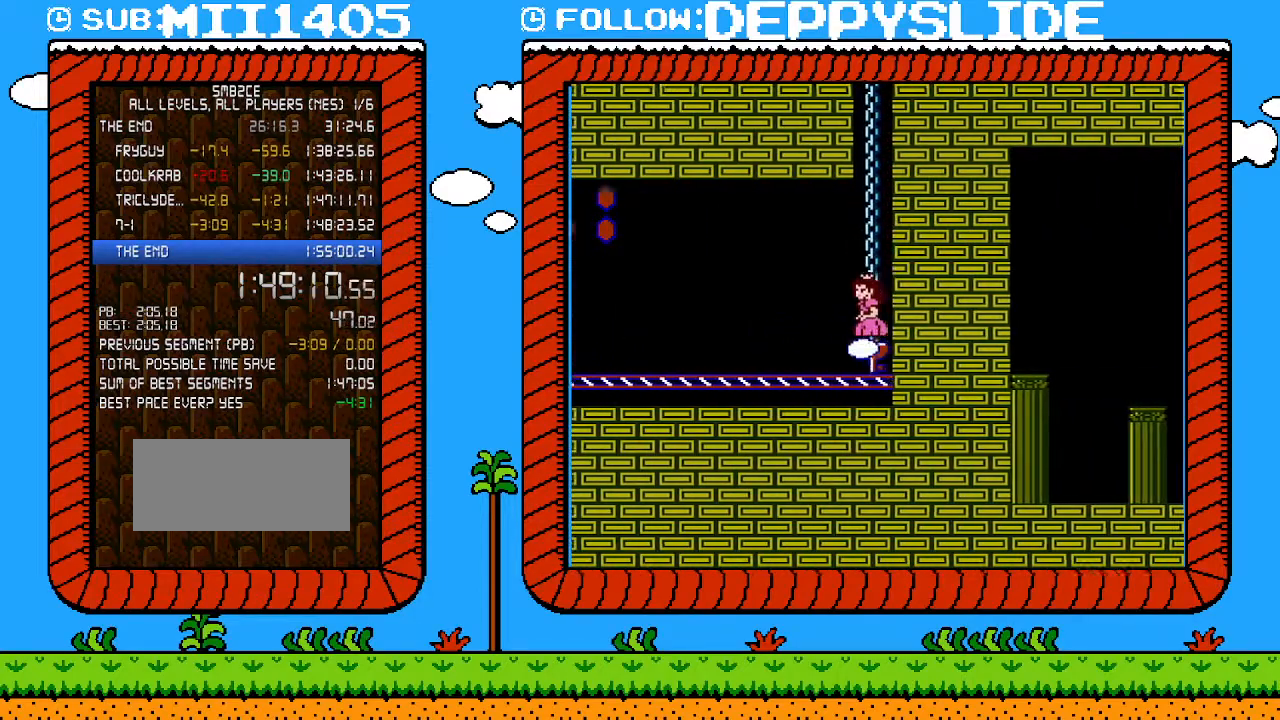
{"buttons": ["B", "DPAD_LEFT"], "events": [[83, "DPAD_LEFT", "up"], [117, "B", "down"], [333, "DPAD_LEFT", "down"]]}
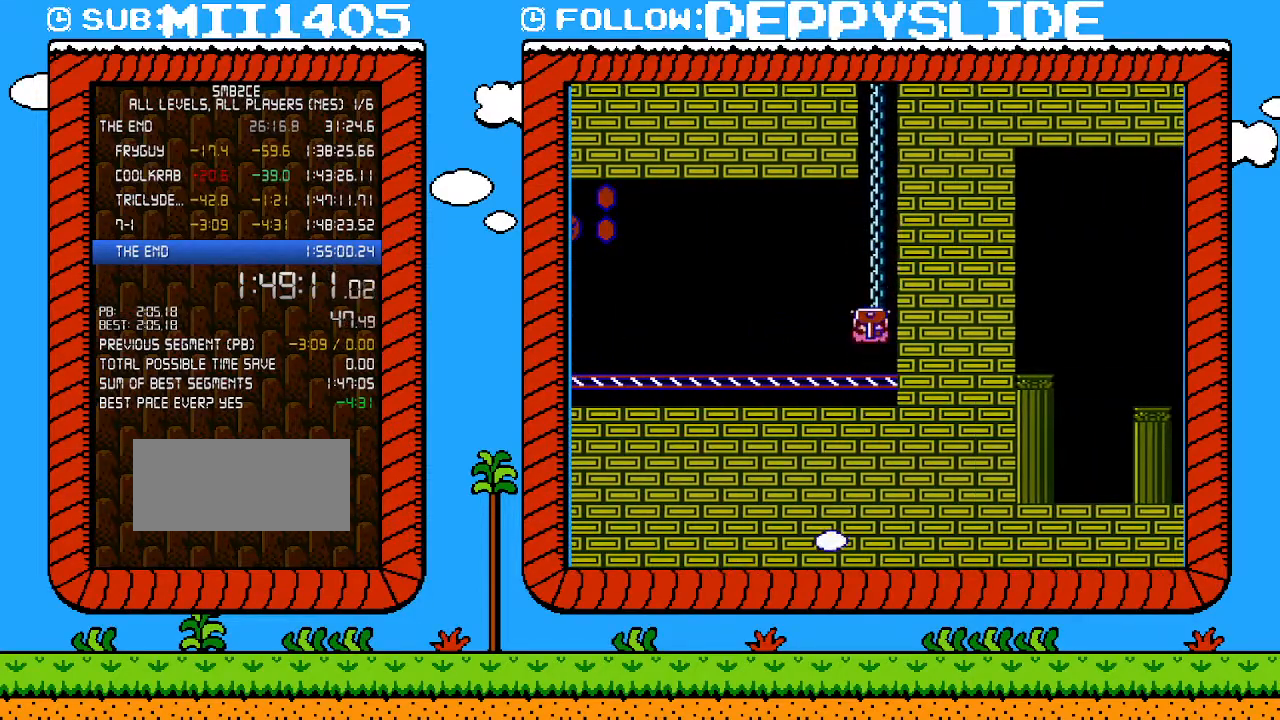
{"buttons": ["B", "DPAD_LEFT"], "events": [[367, "A", "down"], [467, "A", "up"]]}
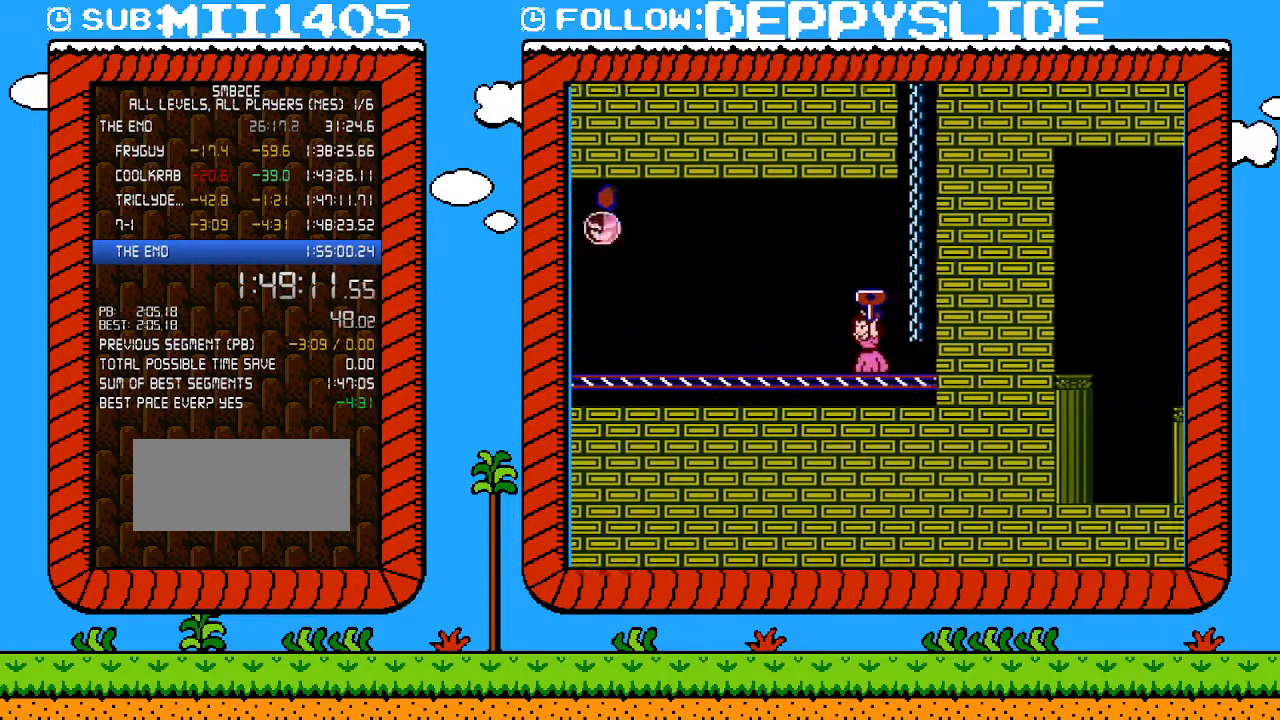
{"buttons": ["B", "DPAD_LEFT"], "events": [[117, "A", "down"], [233, "A", "up"], [283, "DPAD_LEFT", "up"], [467, "DPAD_LEFT", "down"]]}
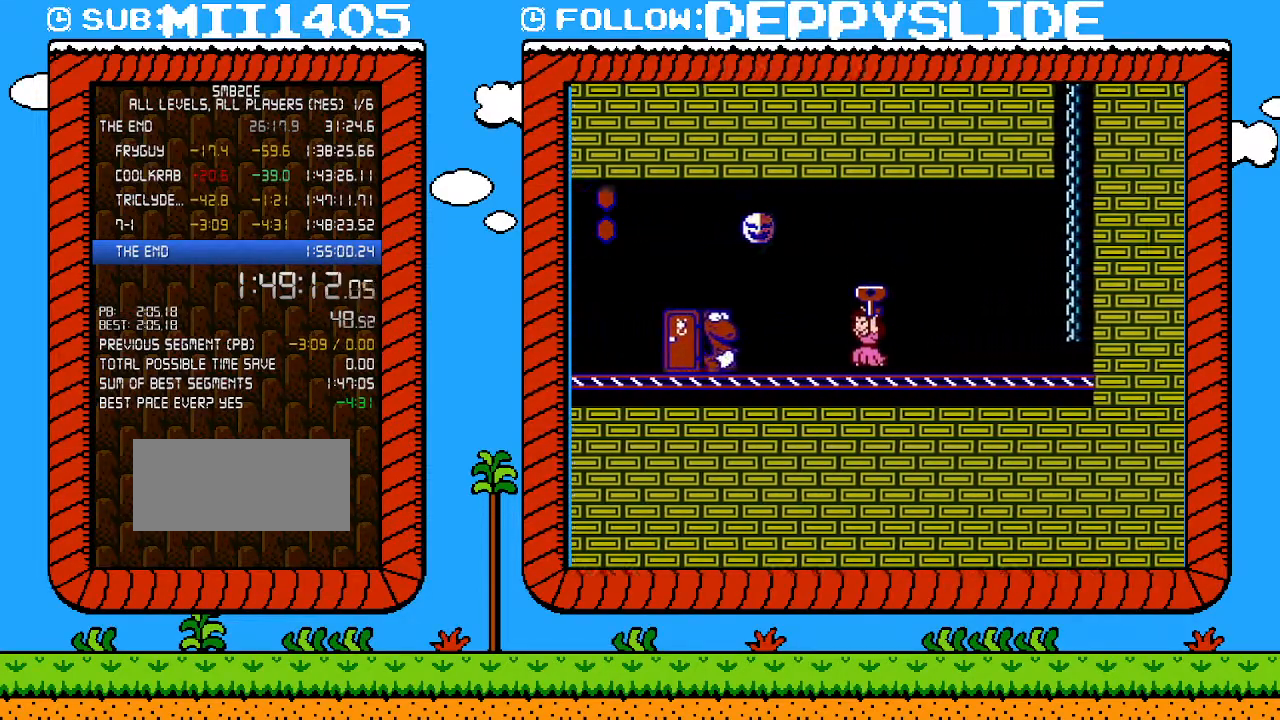
{"buttons": ["A", "B", "DPAD_UP", "DPAD_RIGHT"], "events": [[183, "A", "down"], [433, "DPAD_LEFT", "up"], [433, "DPAD_UP", "down"], [500, "DPAD_RIGHT", "down"]]}
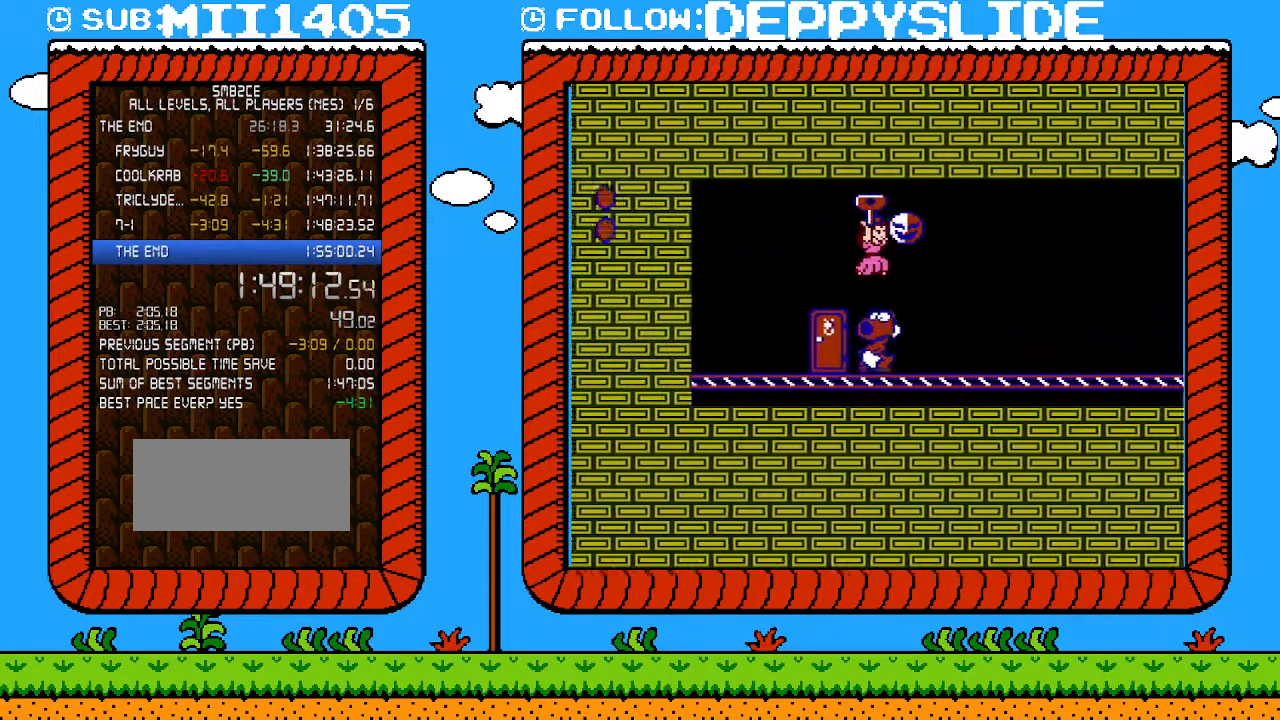
{"buttons": ["B", "DPAD_UP", "DPAD_RIGHT"], "events": [[83, "DPAD_RIGHT", "up"], [83, "DPAD_UP", "up"], [300, "DPAD_RIGHT", "down"], [300, "DPAD_UP", "down"], [333, "A", "up"]]}
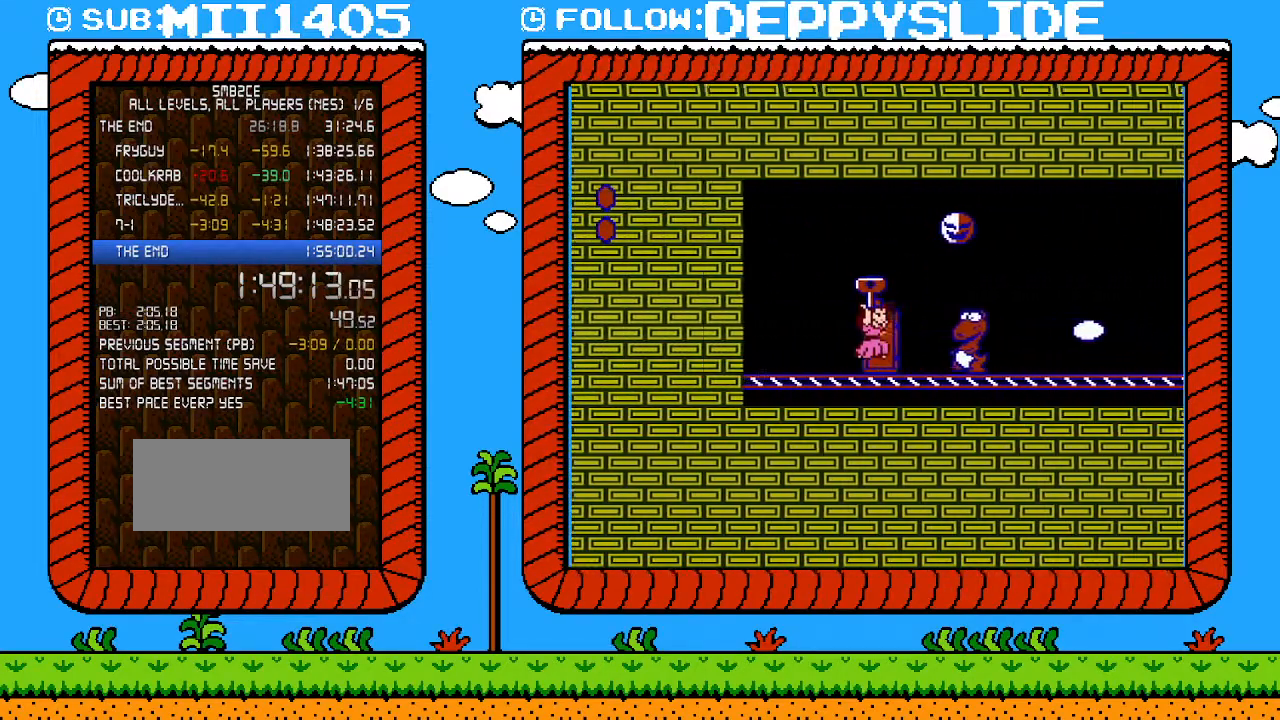
{"buttons": ["B"], "events": [[83, "DPAD_RIGHT", "up"], [83, "DPAD_UP", "up"], [183, "DPAD_UP", "down"], [300, "DPAD_UP", "up"], [367, "DPAD_UP", "down"], [500, "DPAD_UP", "up"]]}
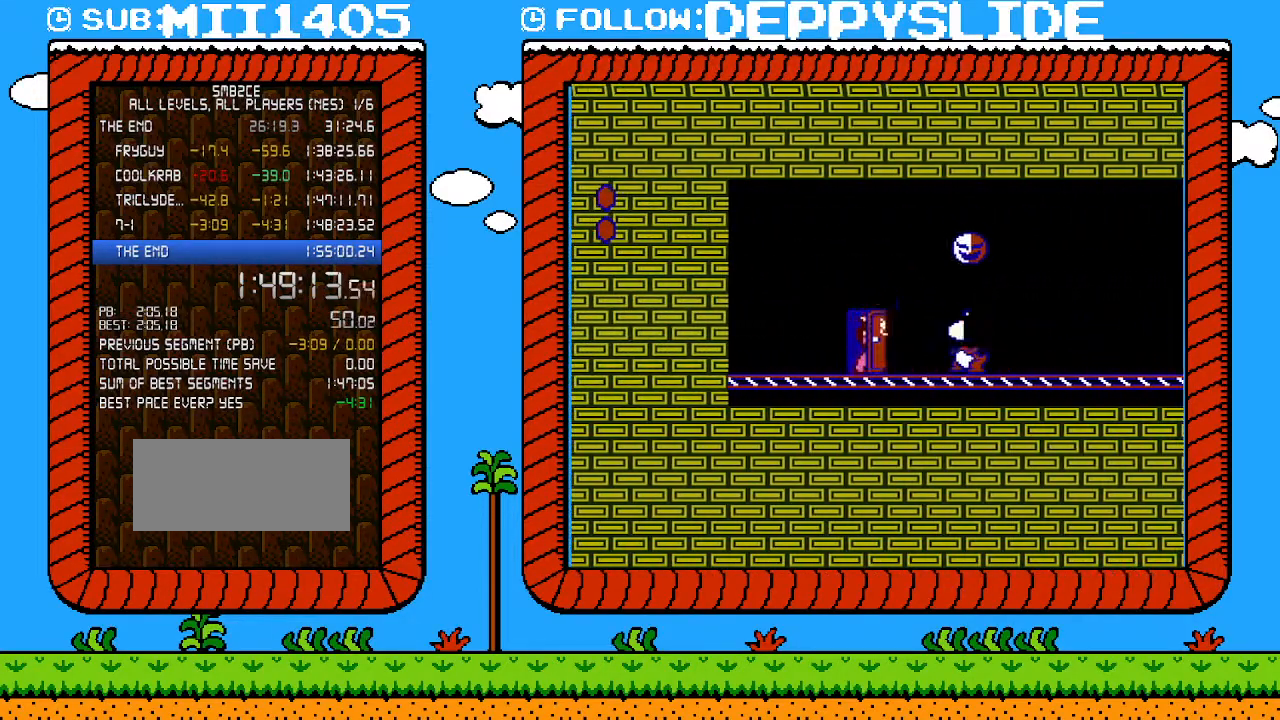
{"buttons": ["B"], "events": []}
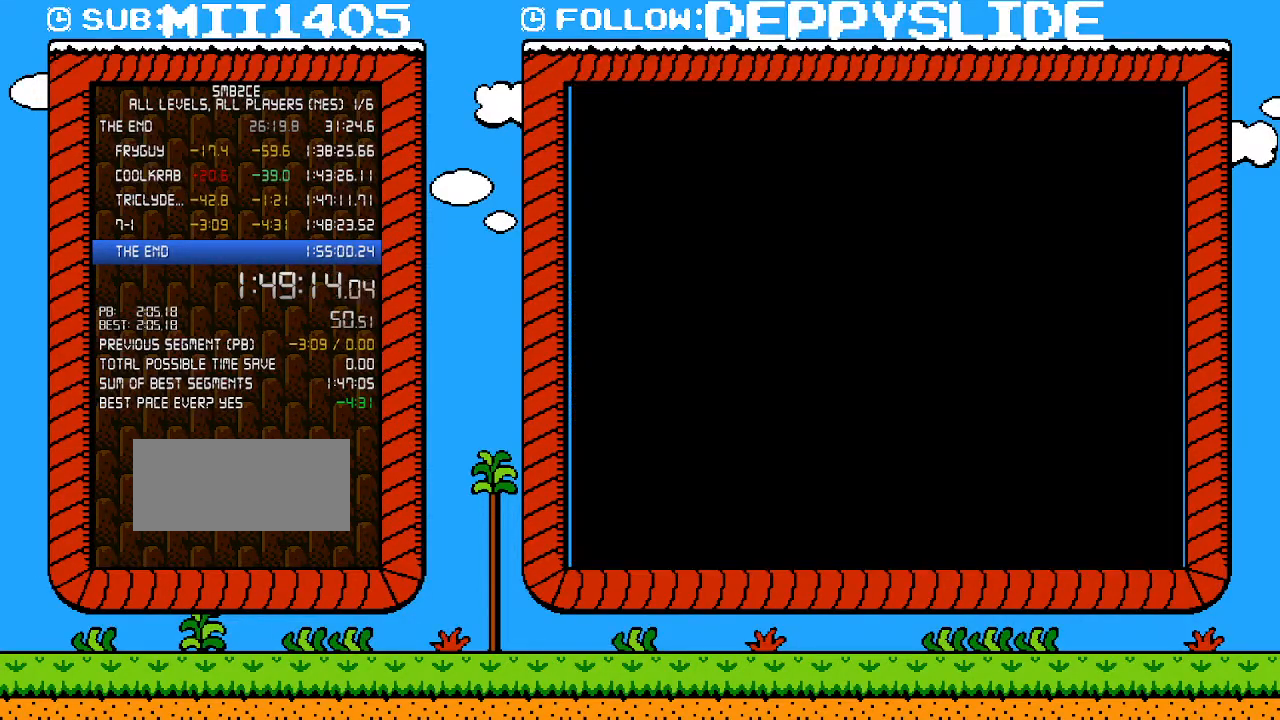
{"buttons": ["B"], "events": []}
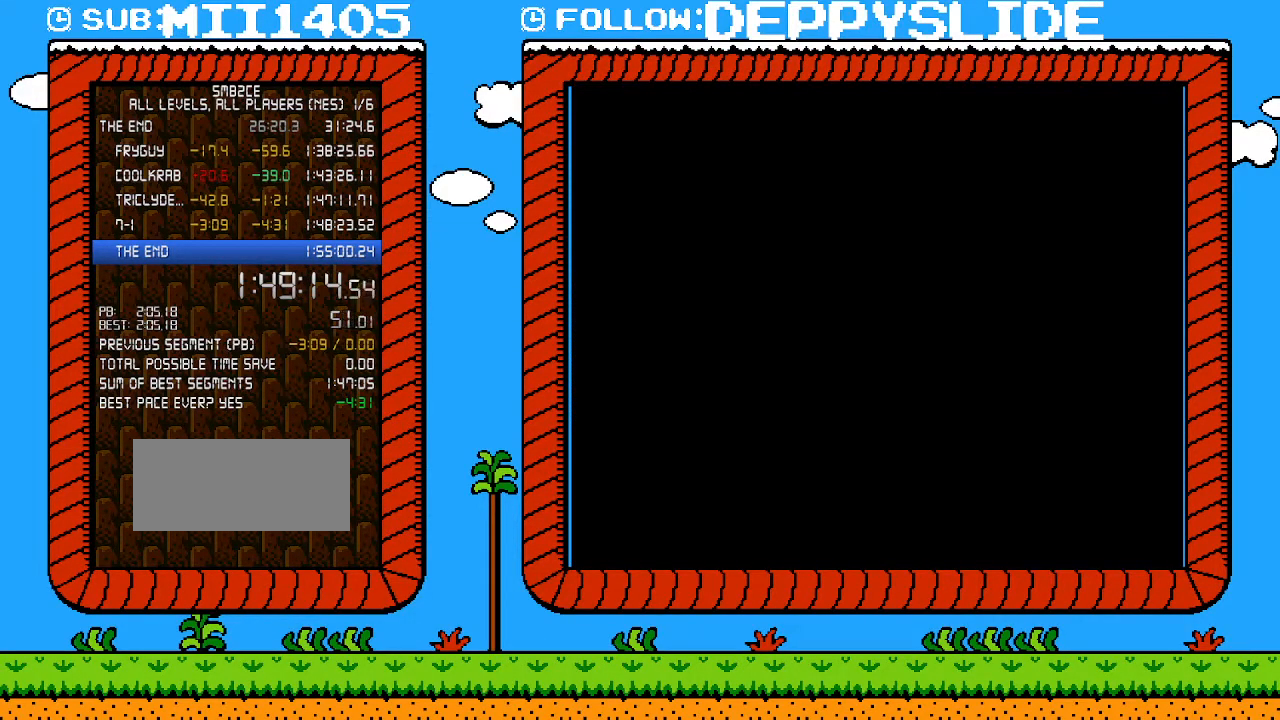
{"buttons": ["A", "B", "DPAD_LEFT"], "events": [[367, "A", "down"], [367, "DPAD_LEFT", "down"]]}
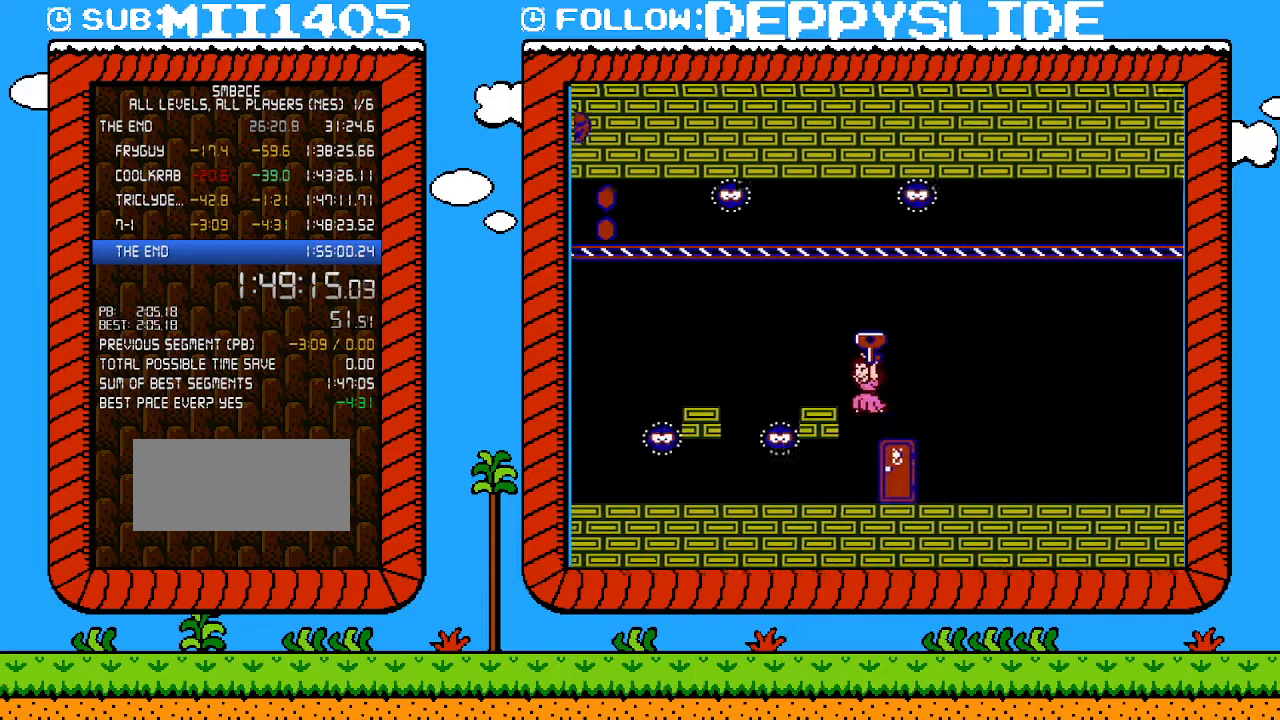
{"buttons": ["B", "DPAD_LEFT"], "events": [[150, "A", "up"], [283, "A", "down"], [367, "A", "up"]]}
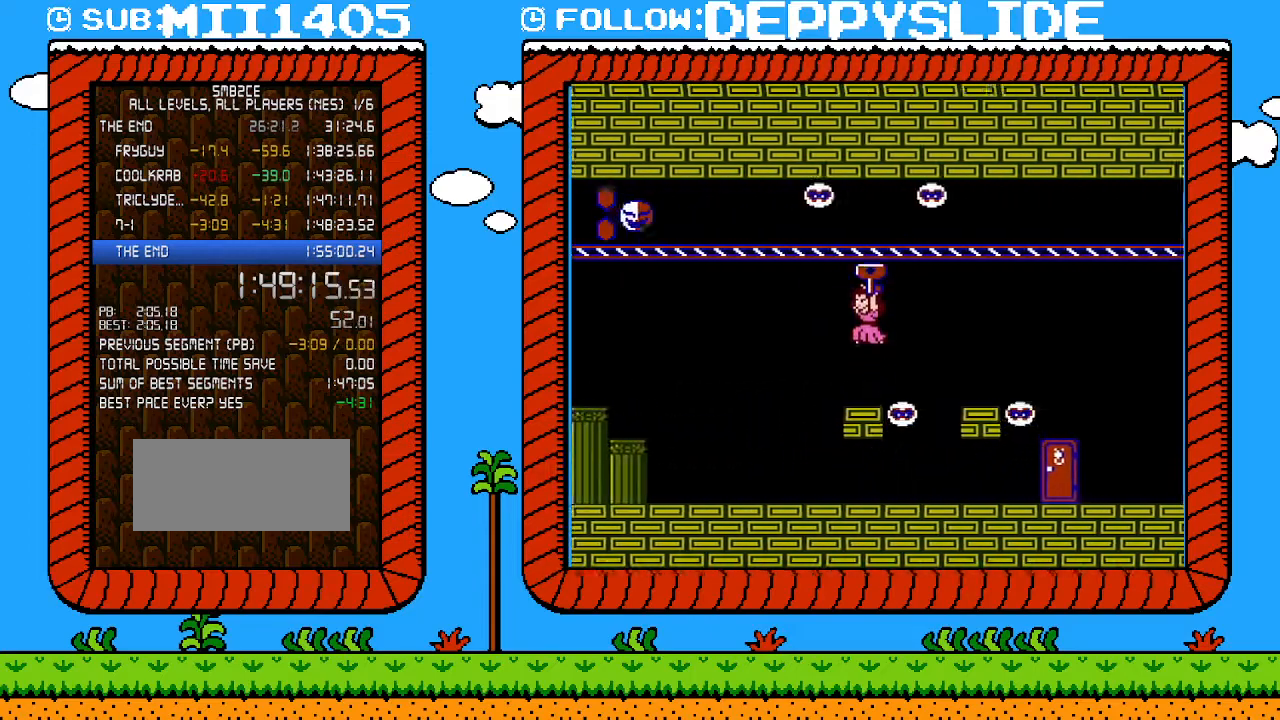
{"buttons": ["B", "DPAD_LEFT"], "events": []}